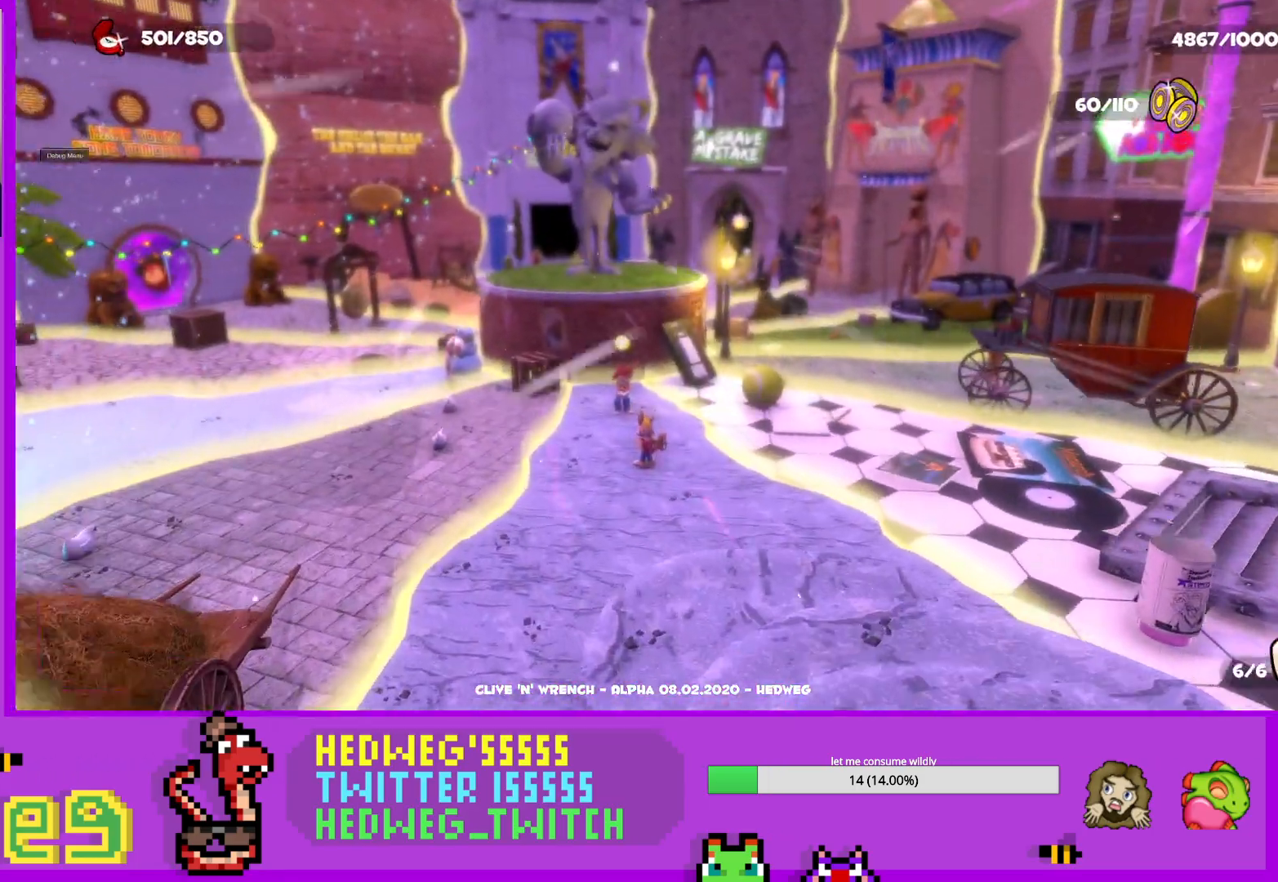
Gameplay with a controller (Xbox layout); each line is a JSON object with the inputs held at the frame after it. "events" lists button and stick changes between this image and that frame as [ms after this image, input, new state], when the widget could be followed in between.
{"buttons": [], "left_stick": "center", "right_stick": "right", "events": [[400, "right_stick", "right"]]}
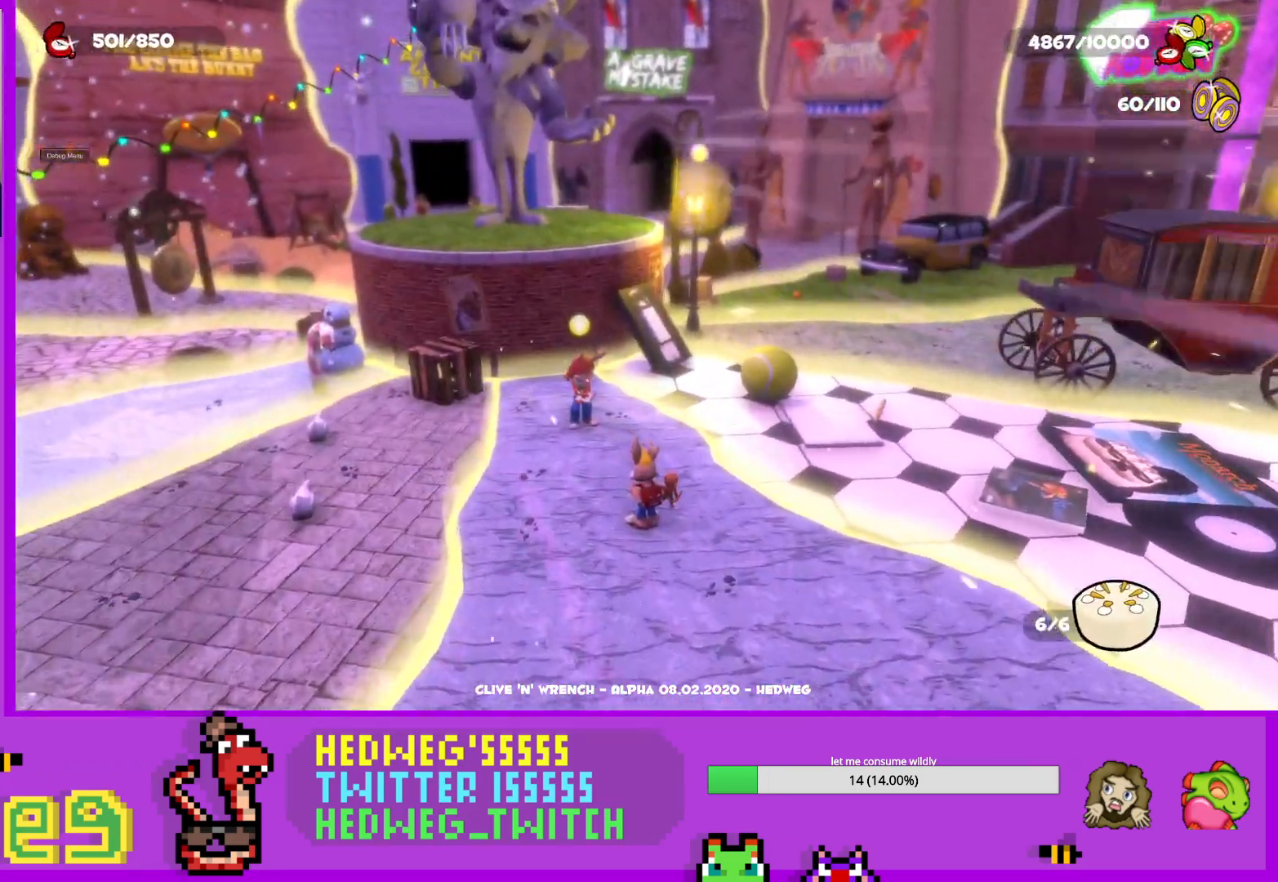
{"buttons": [], "left_stick": "center", "right_stick": "right", "events": []}
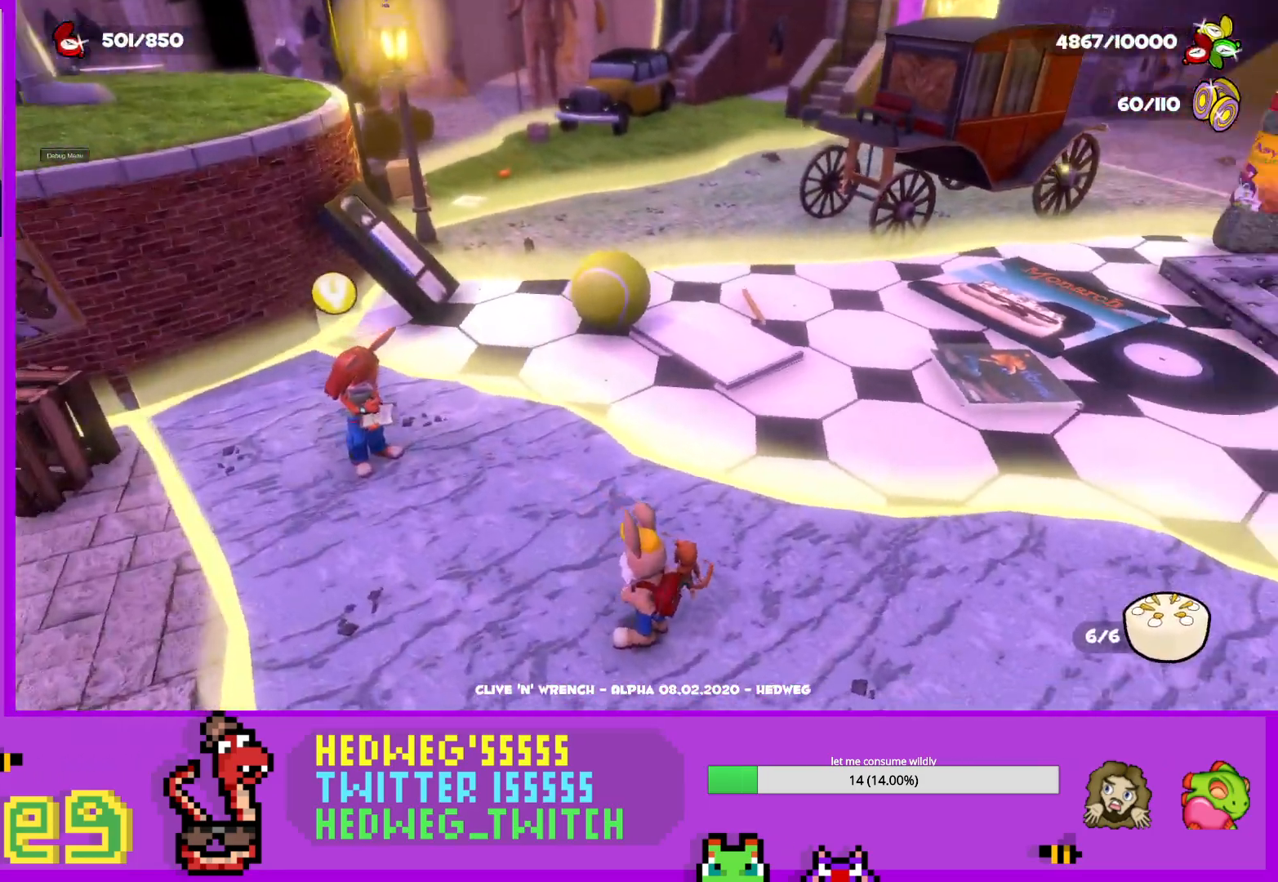
{"buttons": [], "left_stick": "center", "right_stick": "right", "events": []}
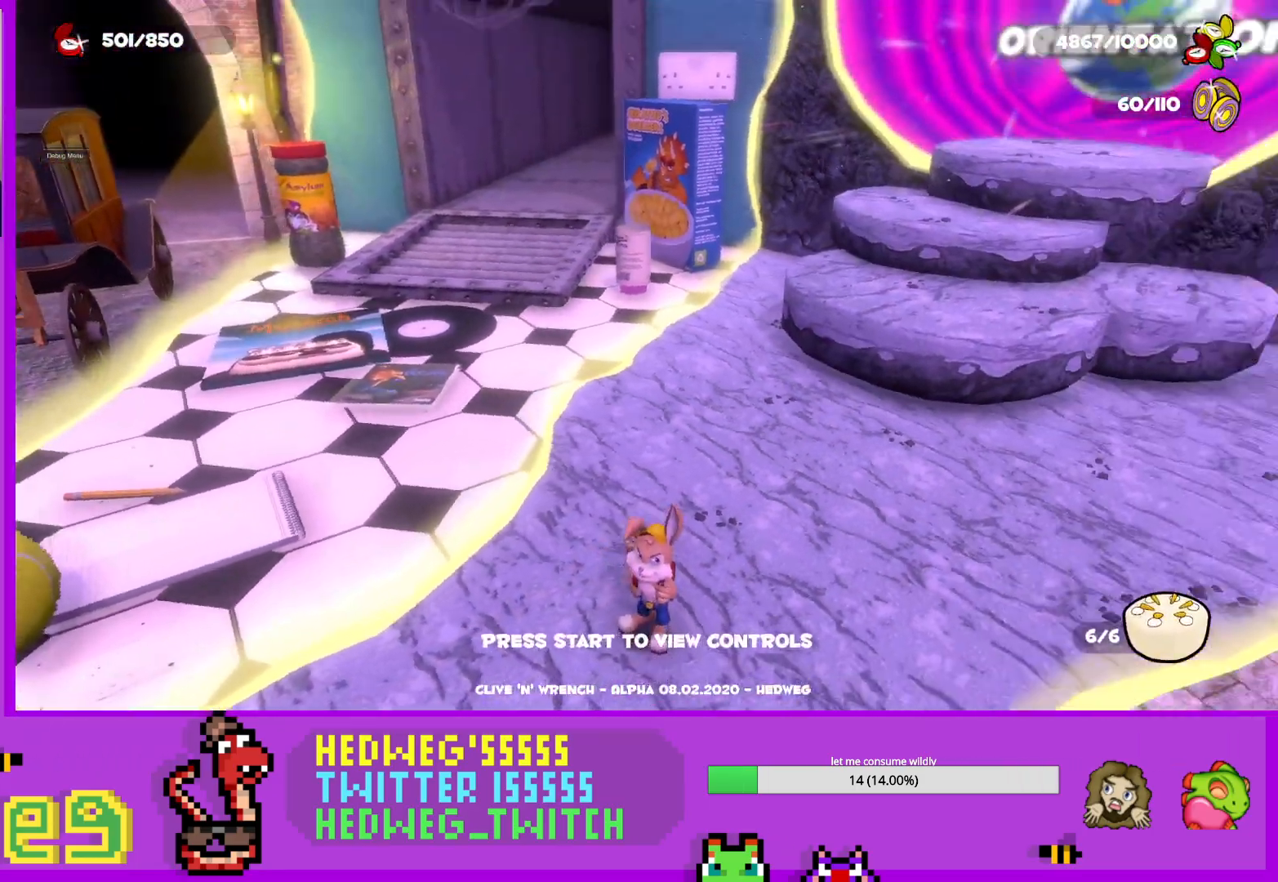
{"buttons": [], "left_stick": "up", "right_stick": "center", "events": [[66, "right_stick", "center"], [283, "left_stick", "up"]]}
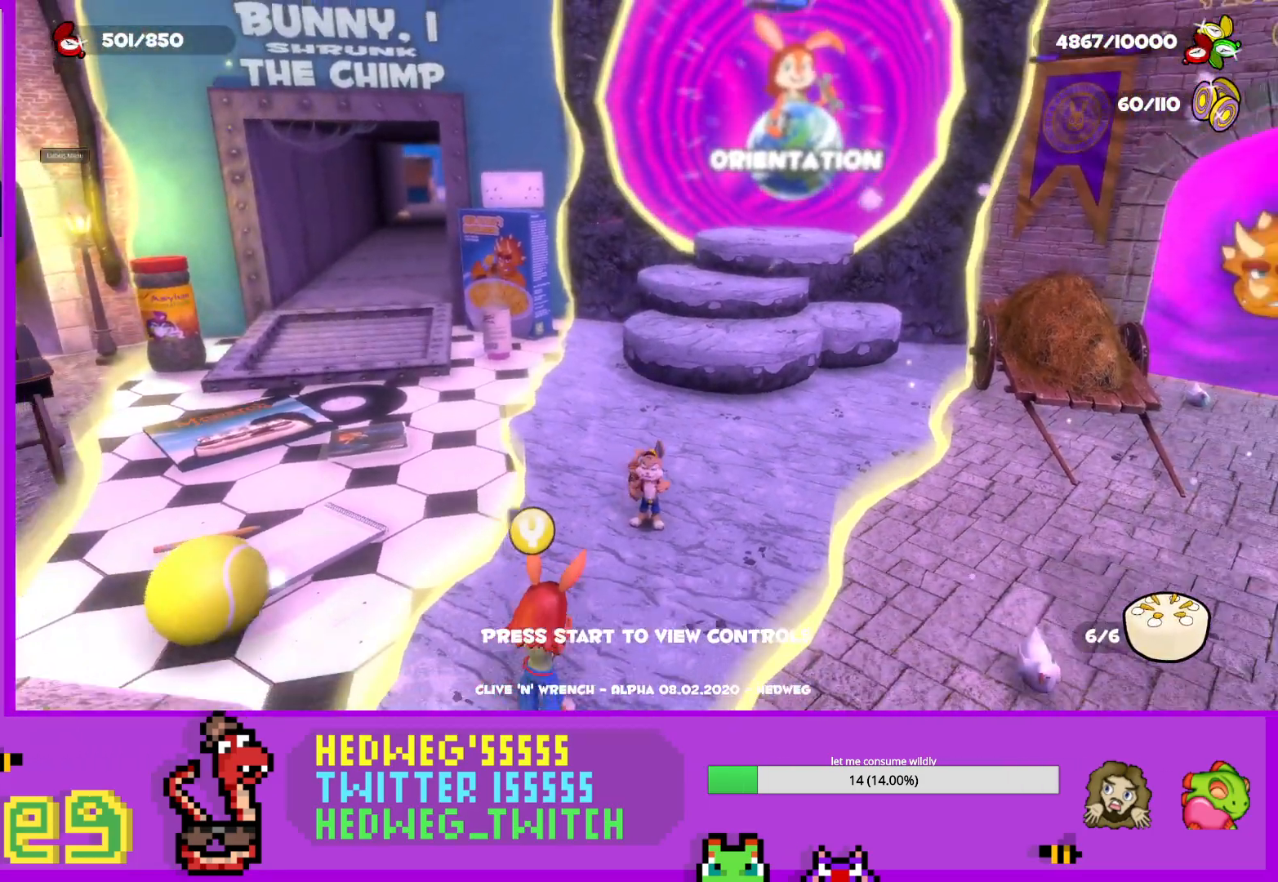
{"buttons": [], "left_stick": "up", "right_stick": "center", "events": []}
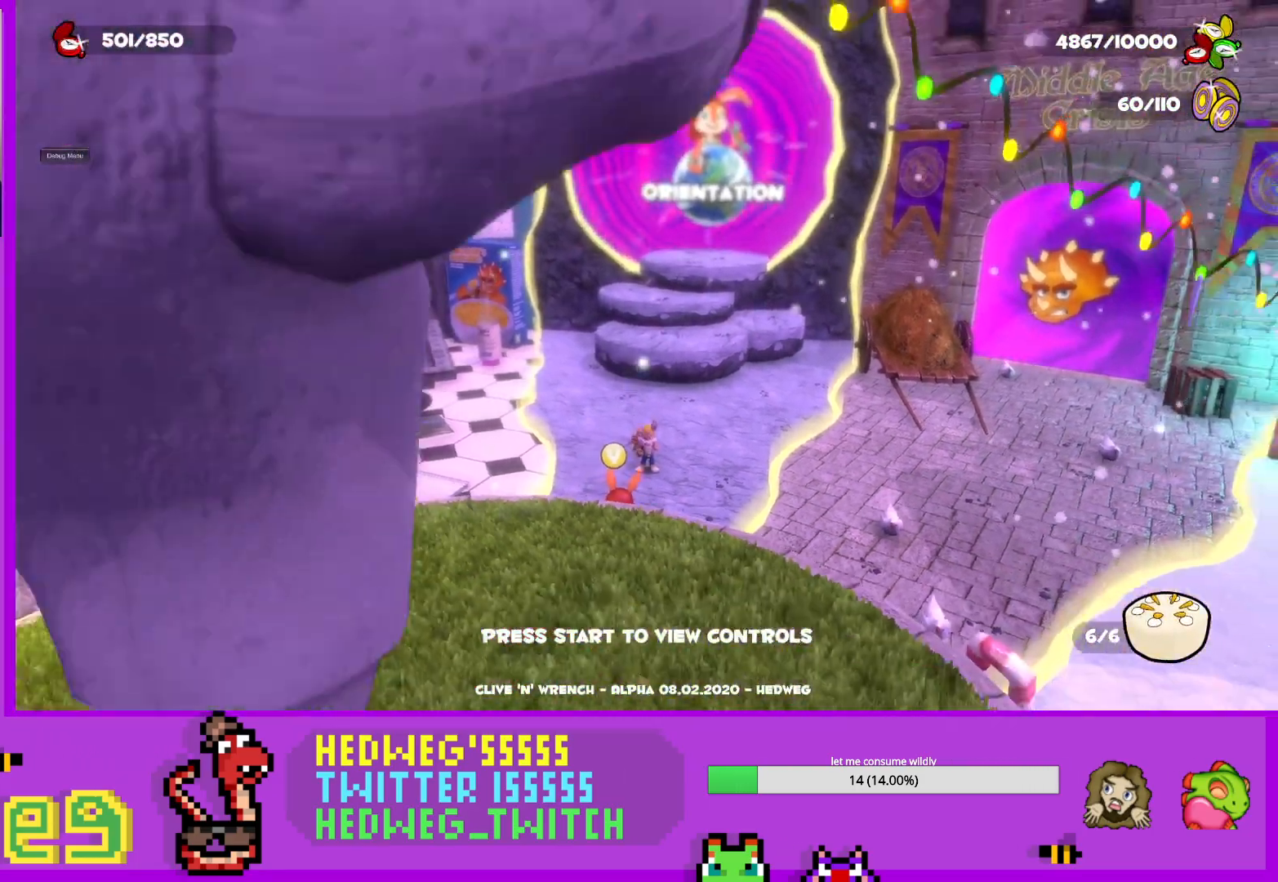
{"buttons": [], "left_stick": "center", "right_stick": "center", "events": [[483, "left_stick", "center"]]}
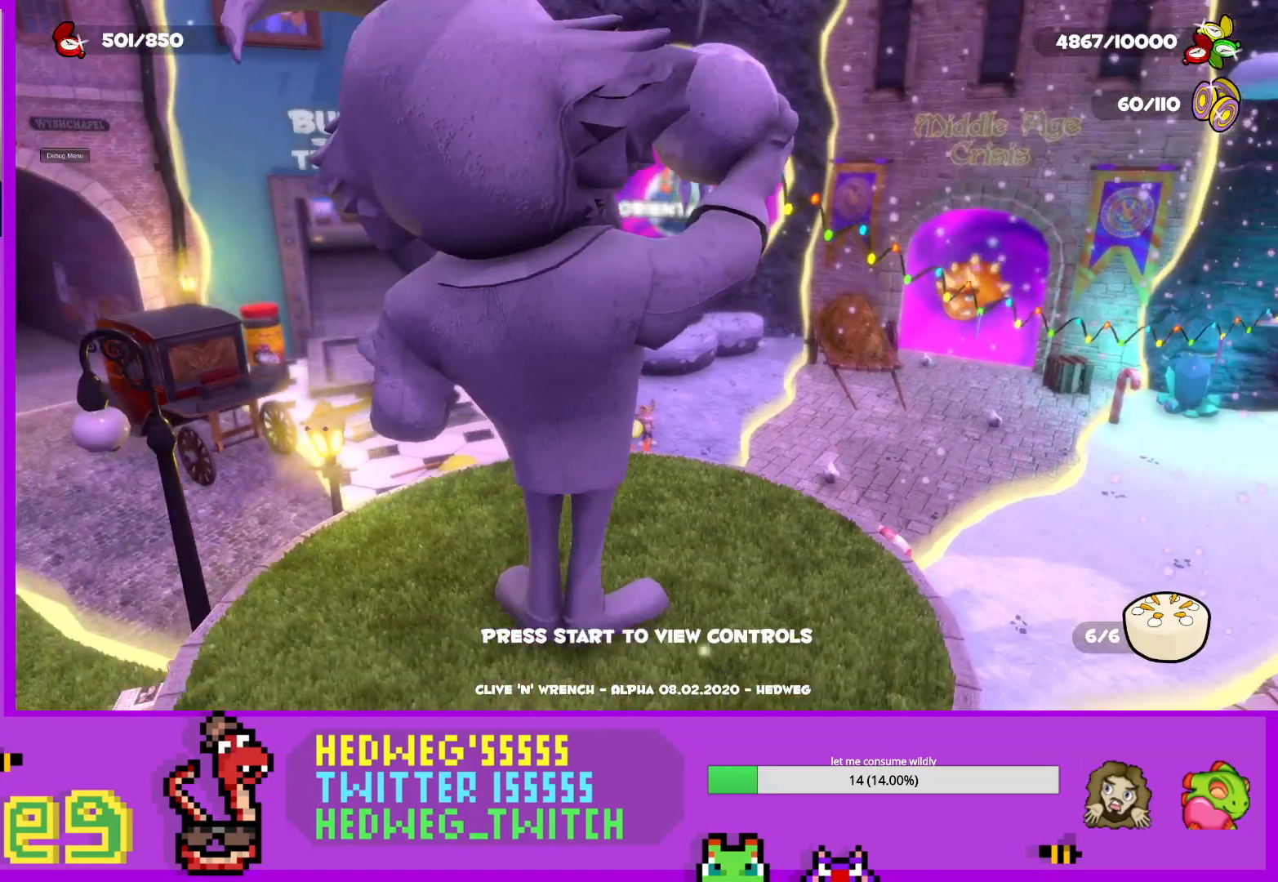
{"buttons": [], "left_stick": "center", "right_stick": "center", "events": [[50, "right_stick", "left"], [134, "right_stick", "center"]]}
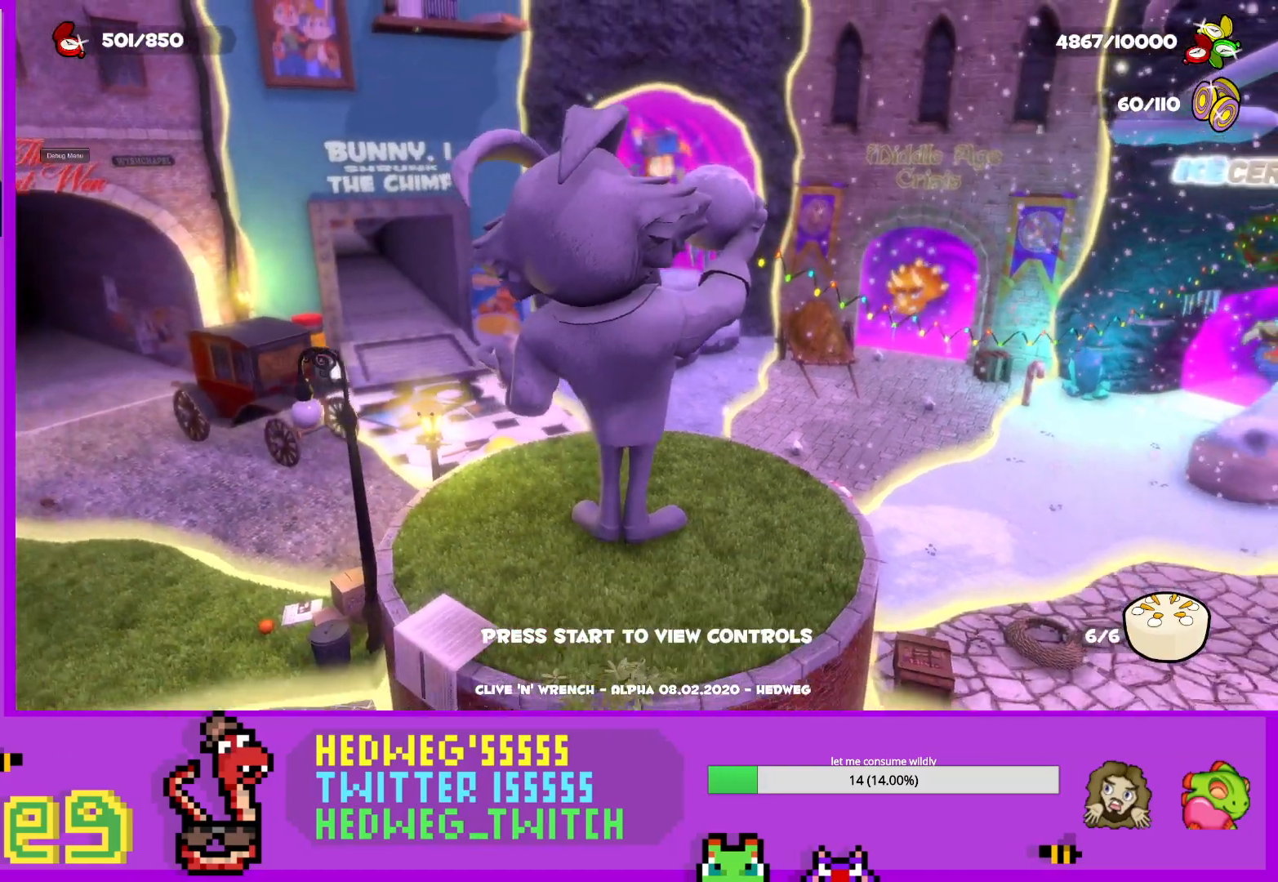
{"buttons": [], "left_stick": "center", "right_stick": "left", "events": [[367, "right_stick", "left"]]}
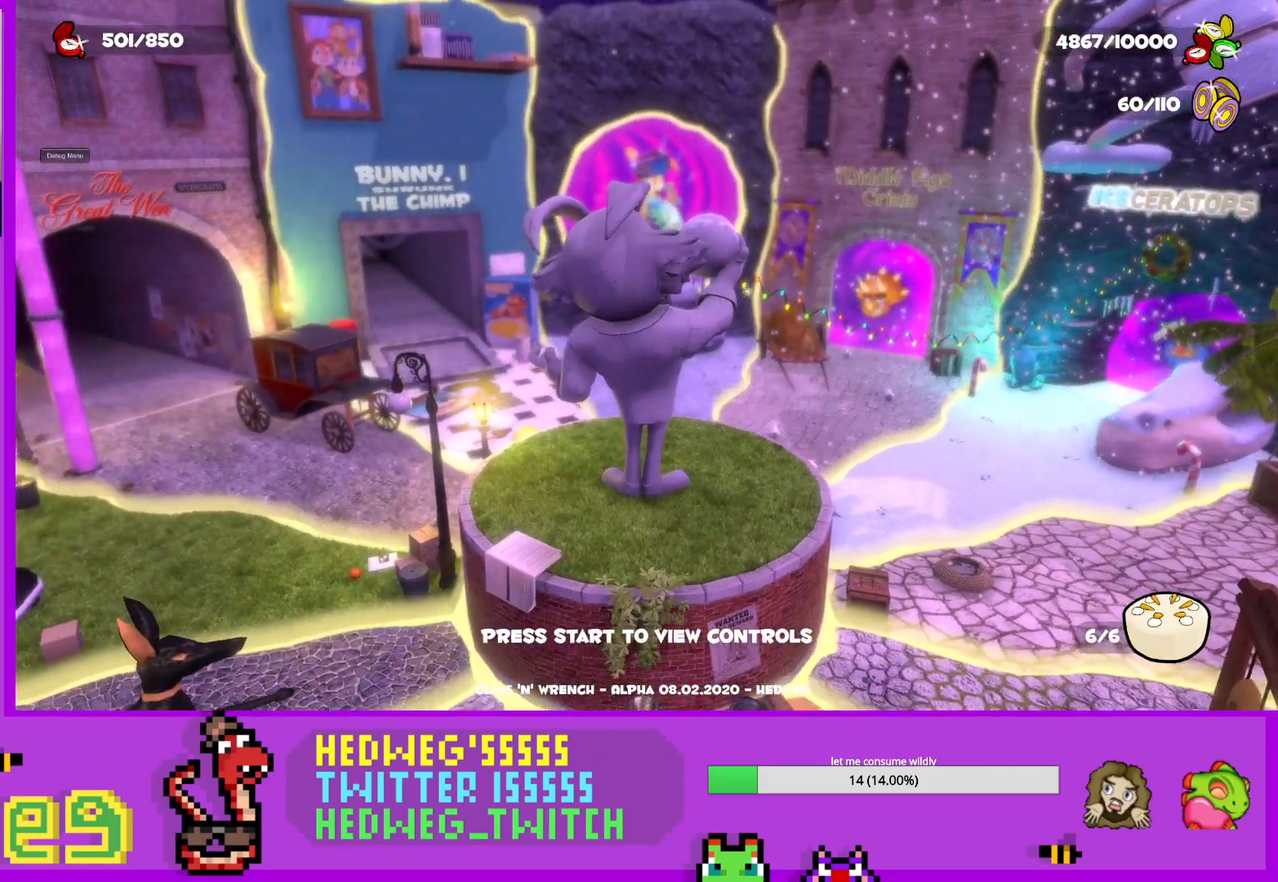
{"buttons": [], "left_stick": "up", "right_stick": "center", "events": [[33, "right_stick", "center"], [167, "left_stick", "up"]]}
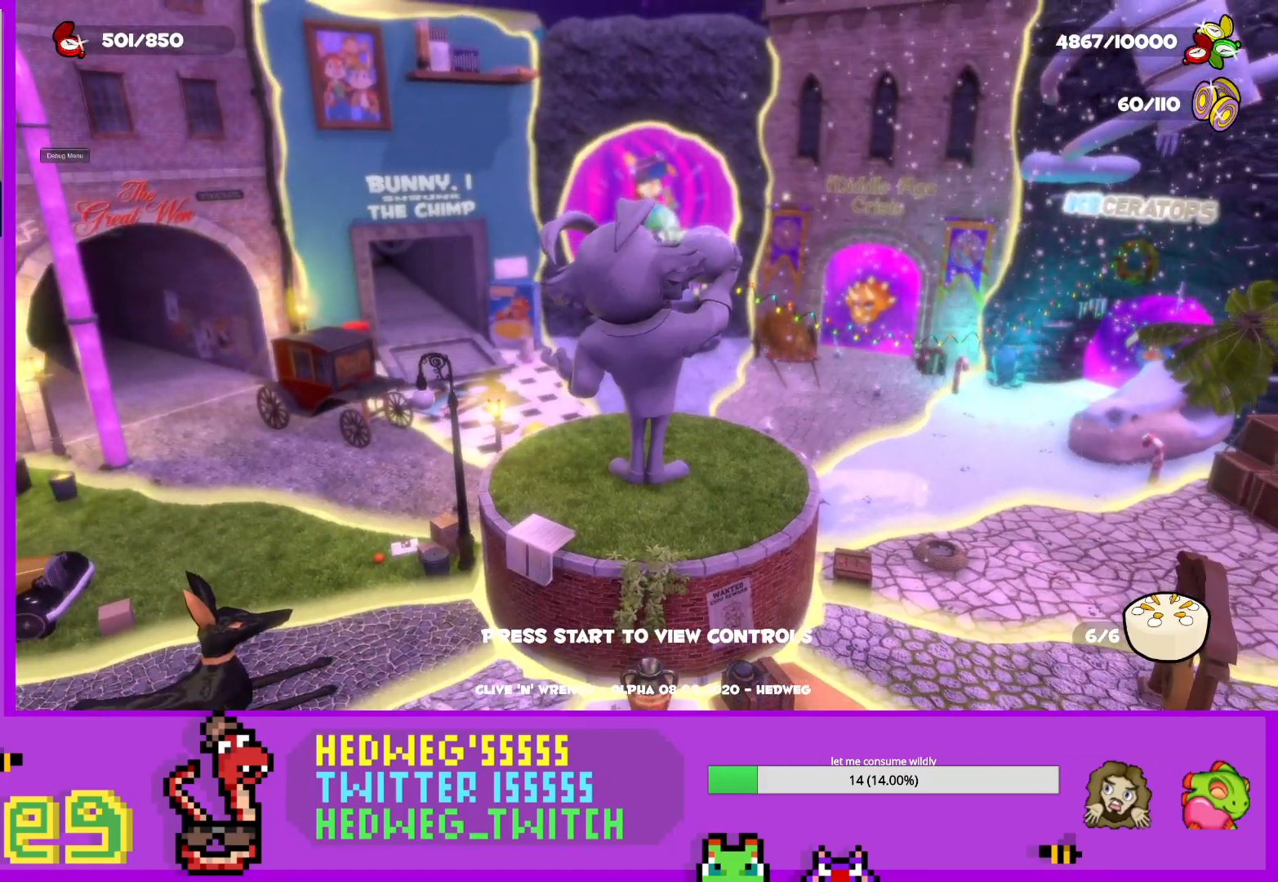
{"buttons": [], "left_stick": "up", "right_stick": "left", "events": [[100, "left_stick", "center"], [283, "left_stick", "up"], [383, "right_stick", "left"]]}
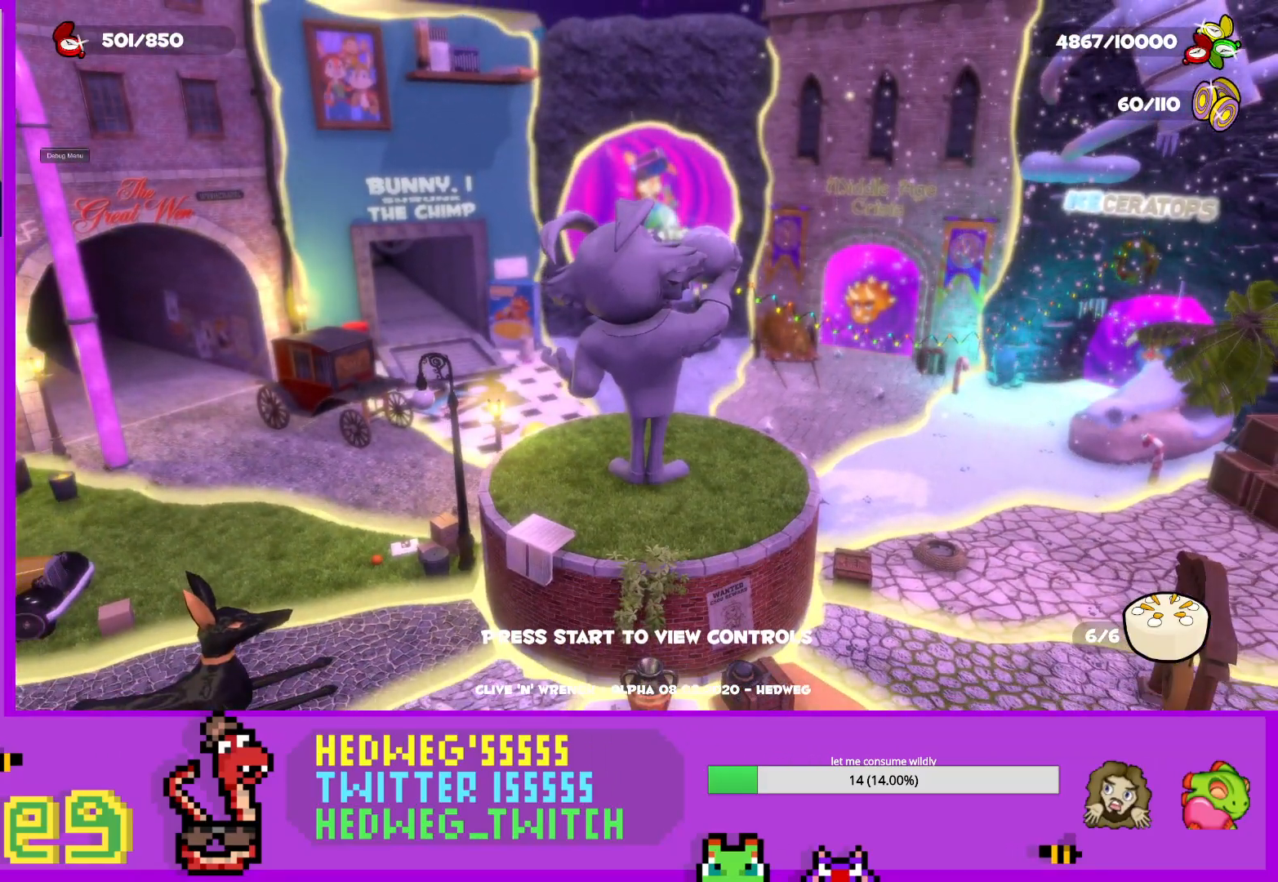
{"buttons": [], "left_stick": "center", "right_stick": "center", "events": [[50, "left_stick", "center"], [67, "right_stick", "center"], [167, "left_stick", "up"], [401, "left_stick", "center"]]}
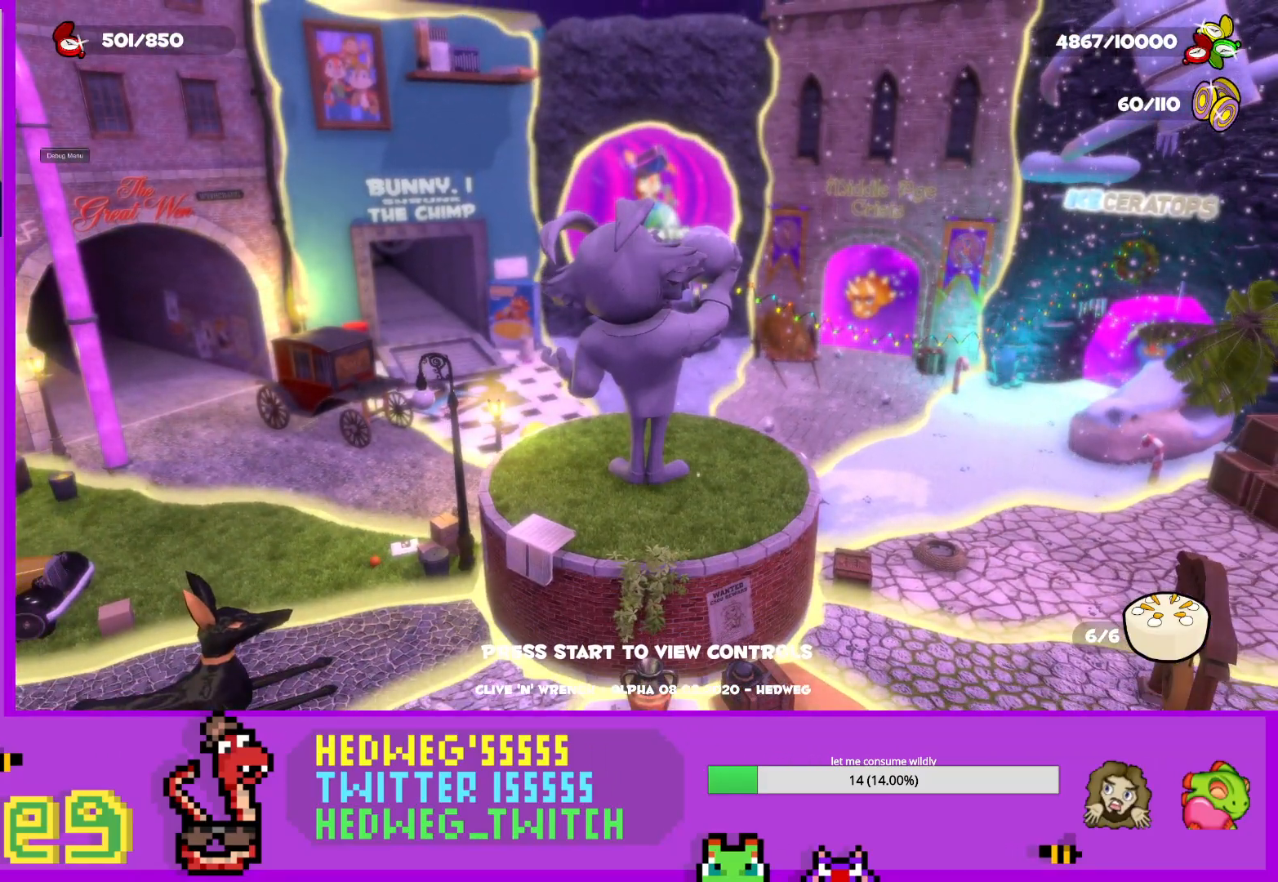
{"buttons": [], "left_stick": "center", "right_stick": "center", "events": [[100, "right_stick", "left"], [350, "right_stick", "center"]]}
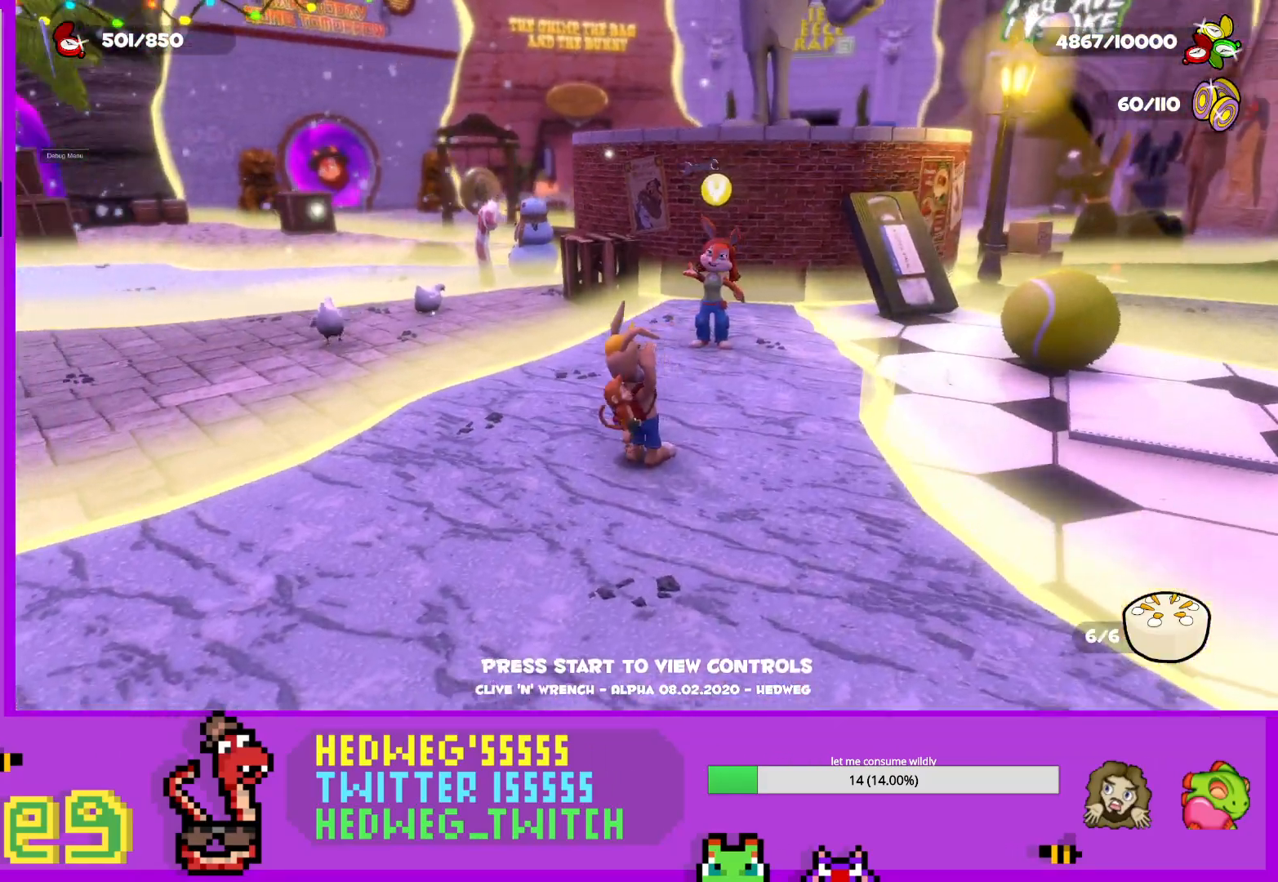
{"buttons": [], "left_stick": "center", "right_stick": "center", "events": []}
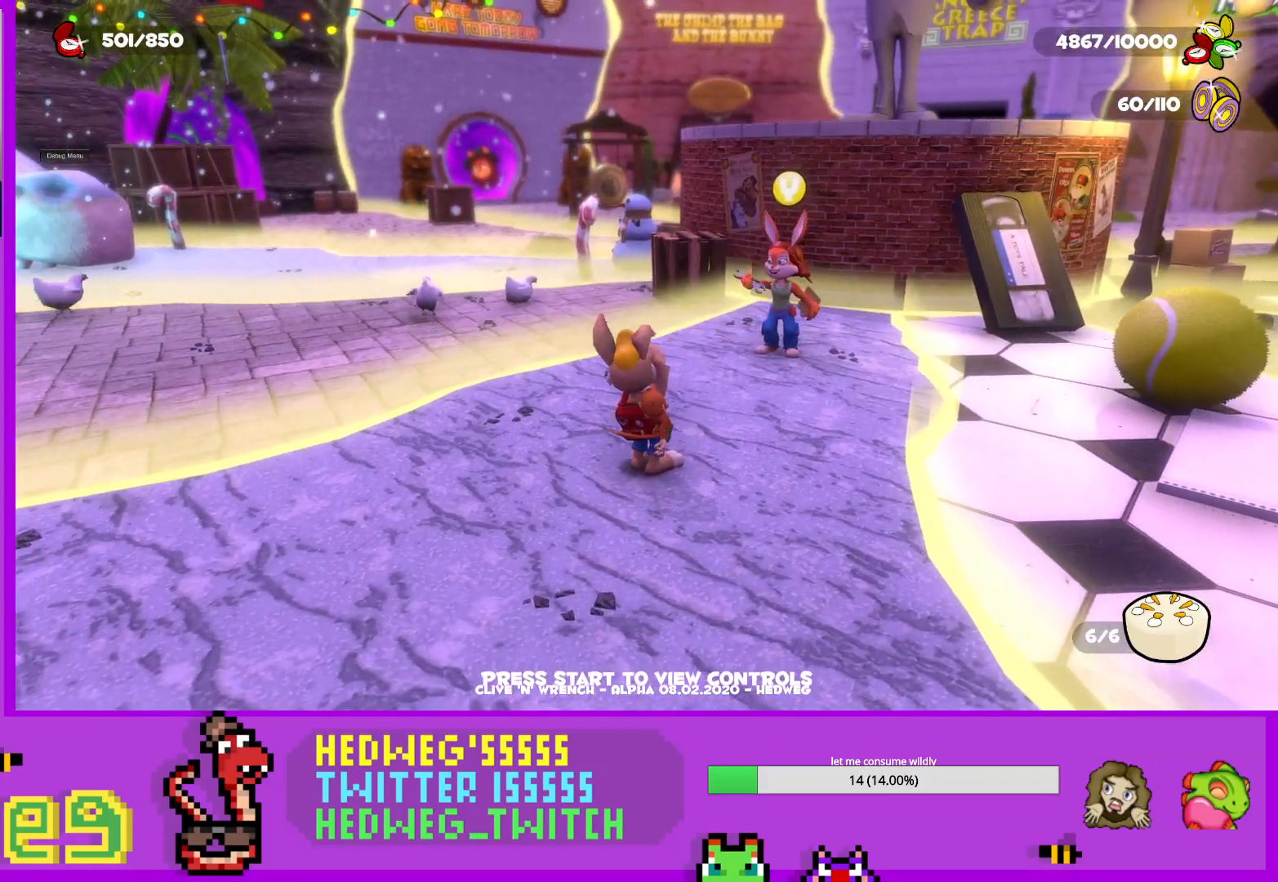
{"buttons": [], "left_stick": "center", "right_stick": "right", "events": [[33, "right_stick", "right"]]}
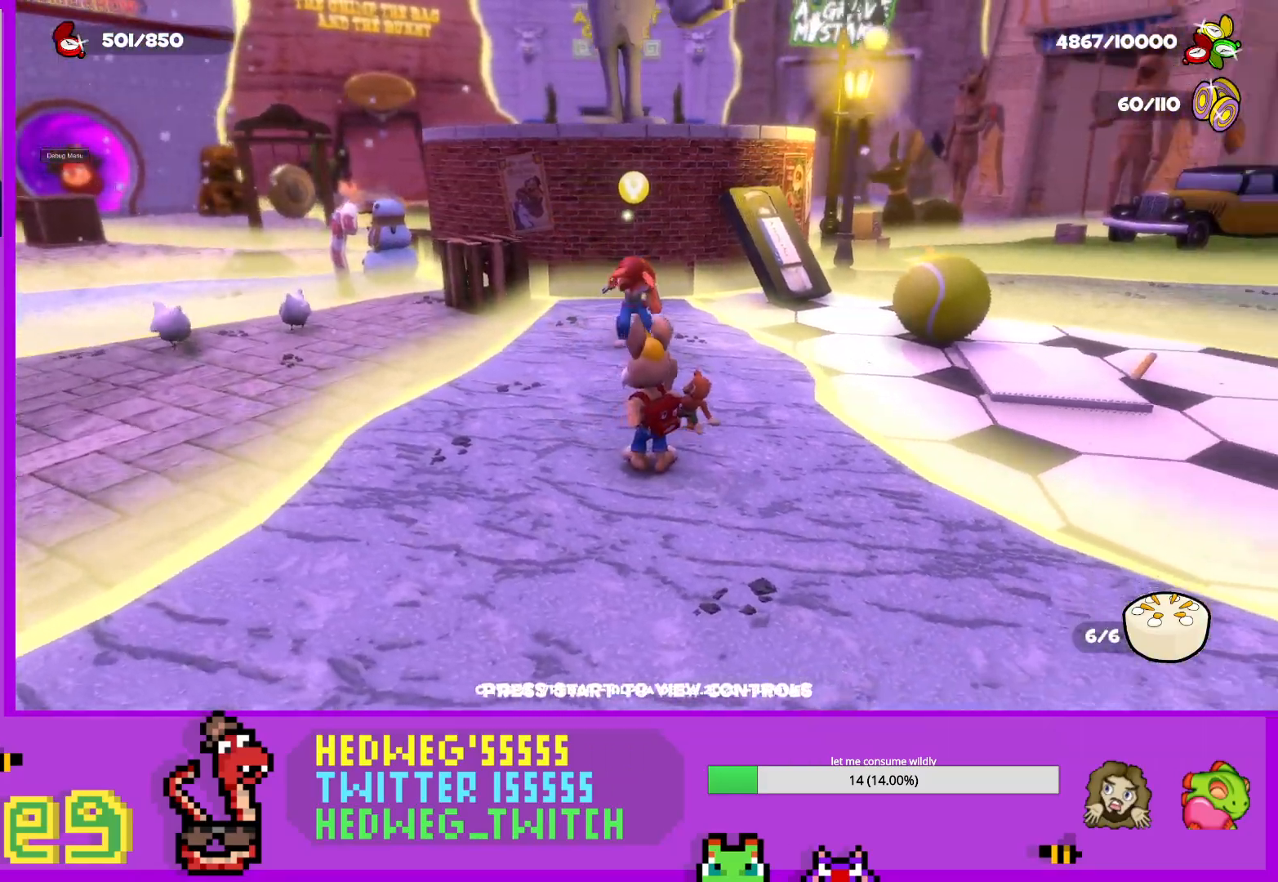
{"buttons": ["L1"], "left_stick": "up-right", "right_stick": "up-left", "events": [[33, "left_stick", "up-right"], [50, "right_stick", "center"], [100, "L1", "down"], [367, "right_stick", "up-left"]]}
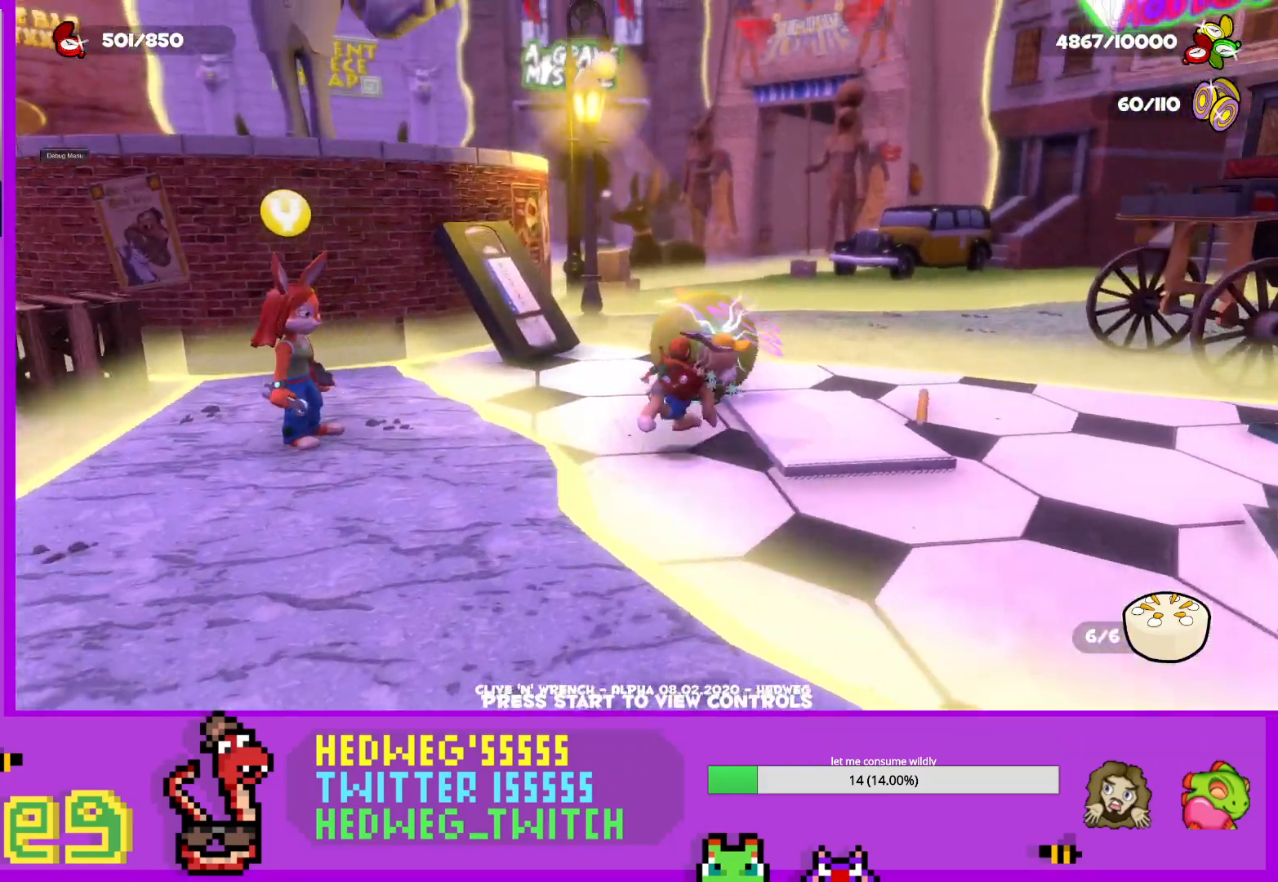
{"buttons": ["L1"], "left_stick": "up", "right_stick": "down", "events": [[183, "right_stick", "center"], [233, "left_stick", "up"], [483, "right_stick", "down"]]}
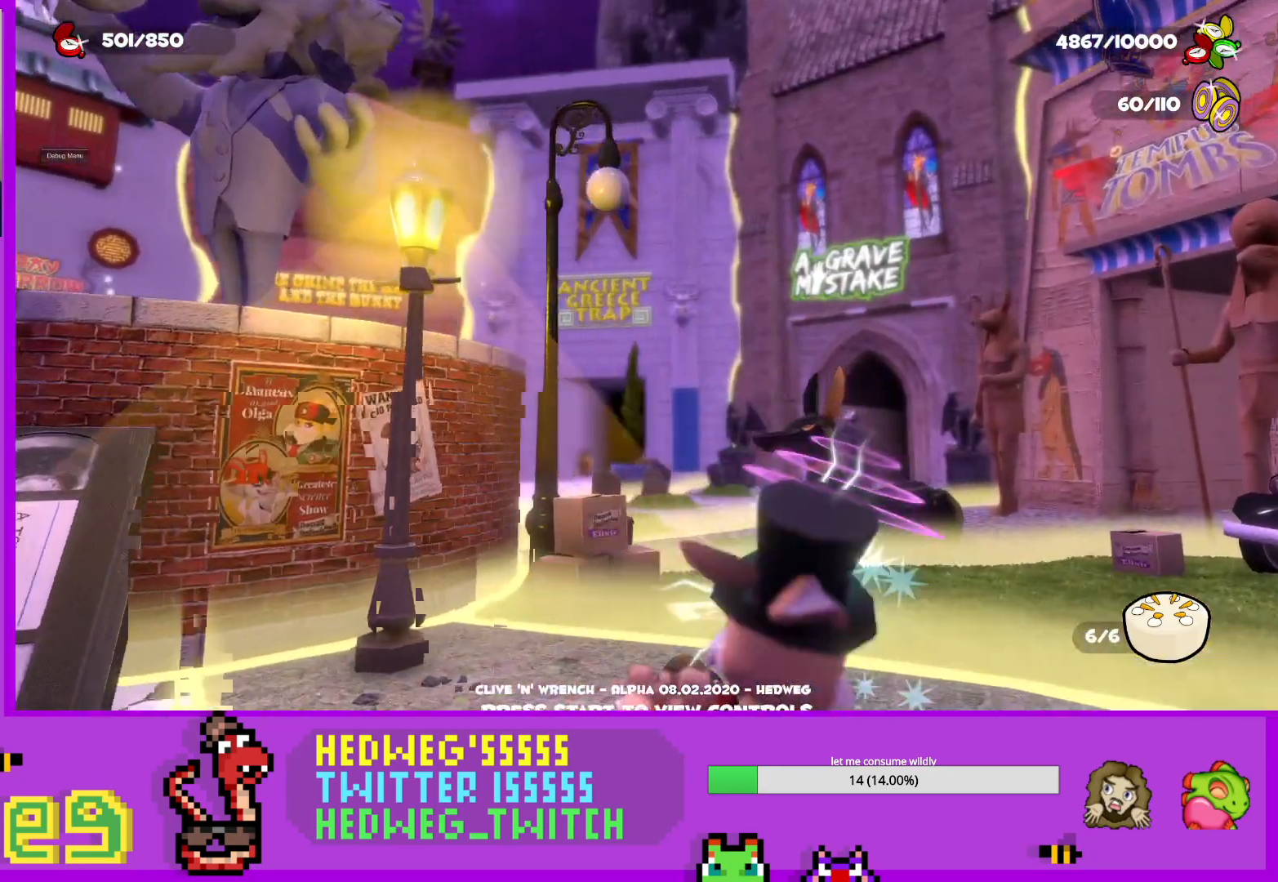
{"buttons": ["L1"], "left_stick": "up", "right_stick": "center", "events": [[67, "right_stick", "center"], [300, "right_stick", "down"], [367, "right_stick", "center"]]}
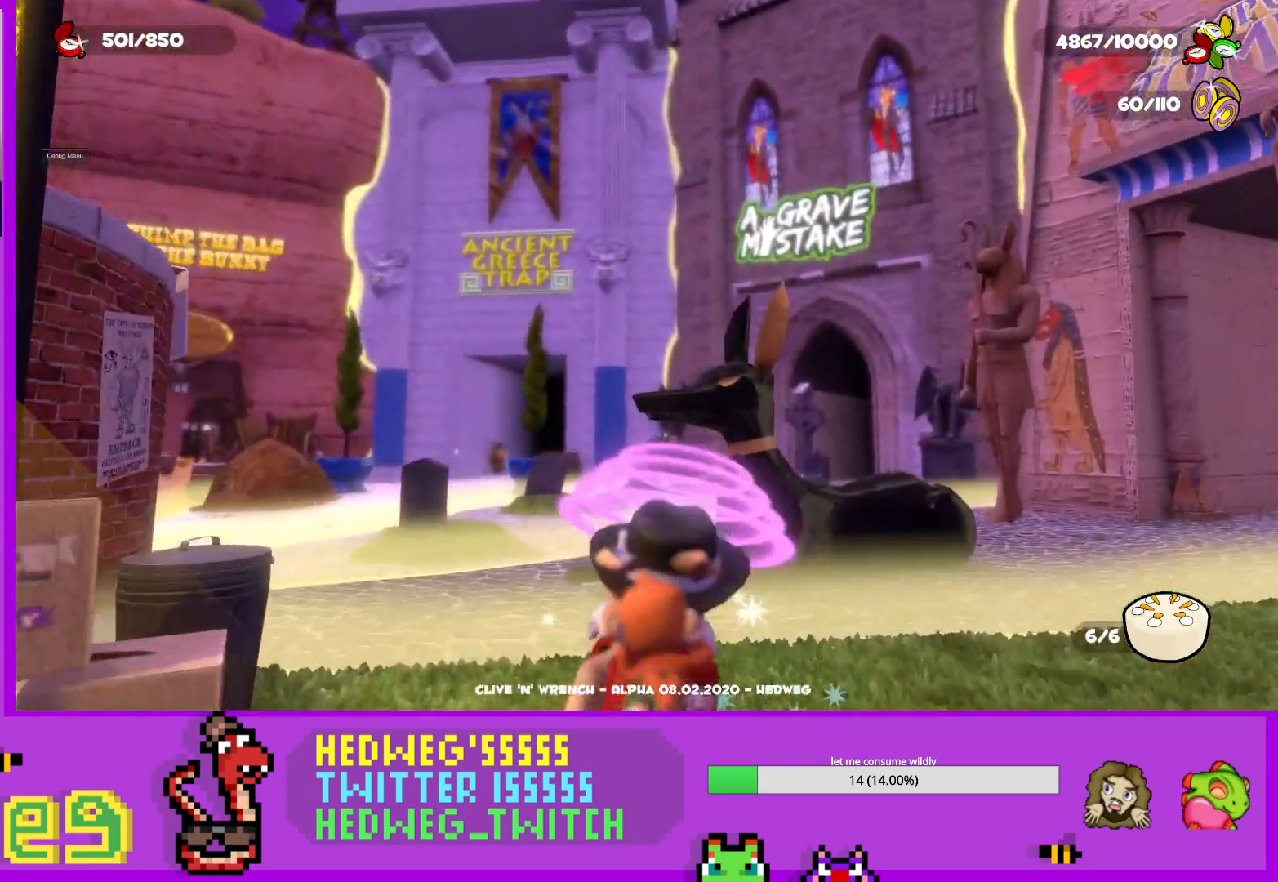
{"buttons": ["L1"], "left_stick": "up", "right_stick": "center", "events": [[66, "right_stick", "down"], [183, "right_stick", "center"]]}
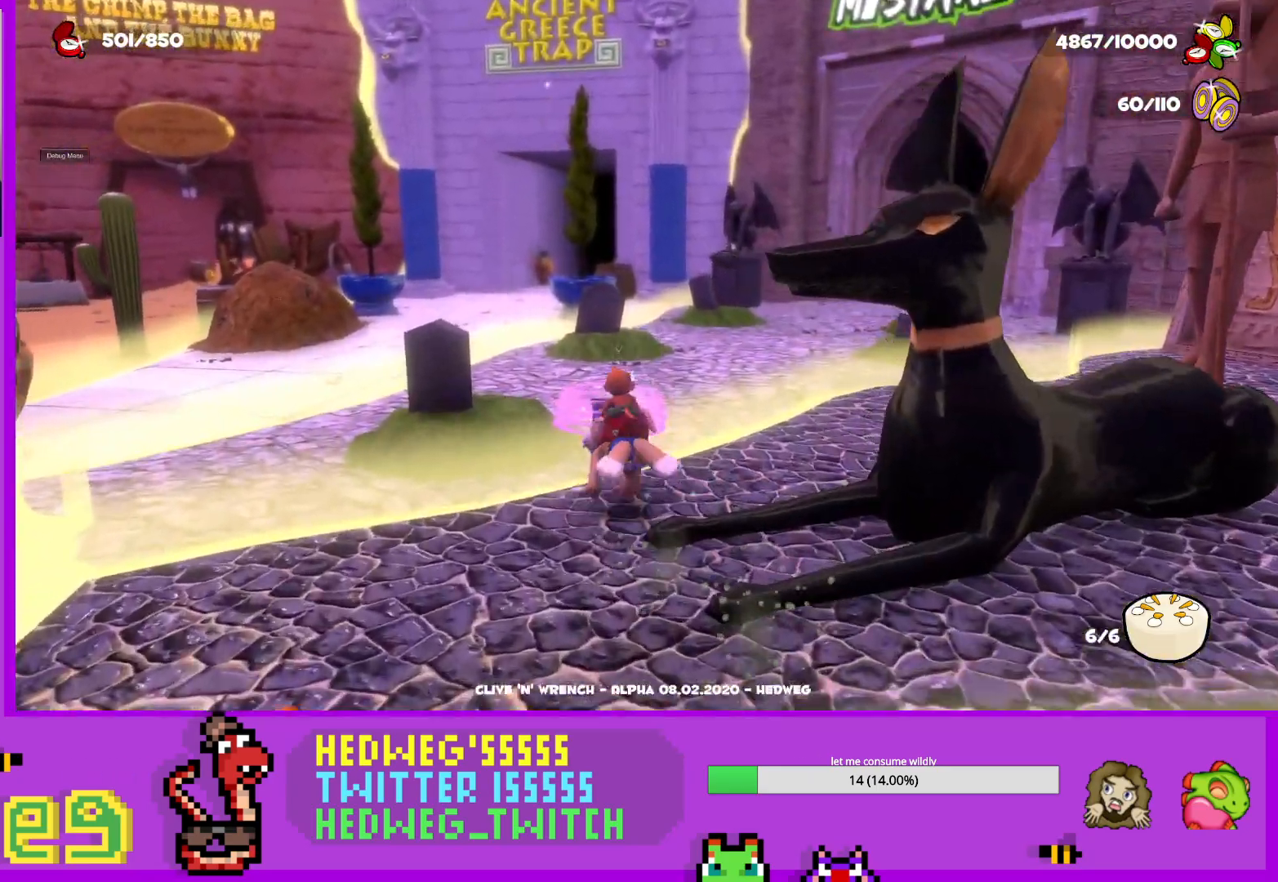
{"buttons": ["L1"], "left_stick": "up", "right_stick": "center", "events": []}
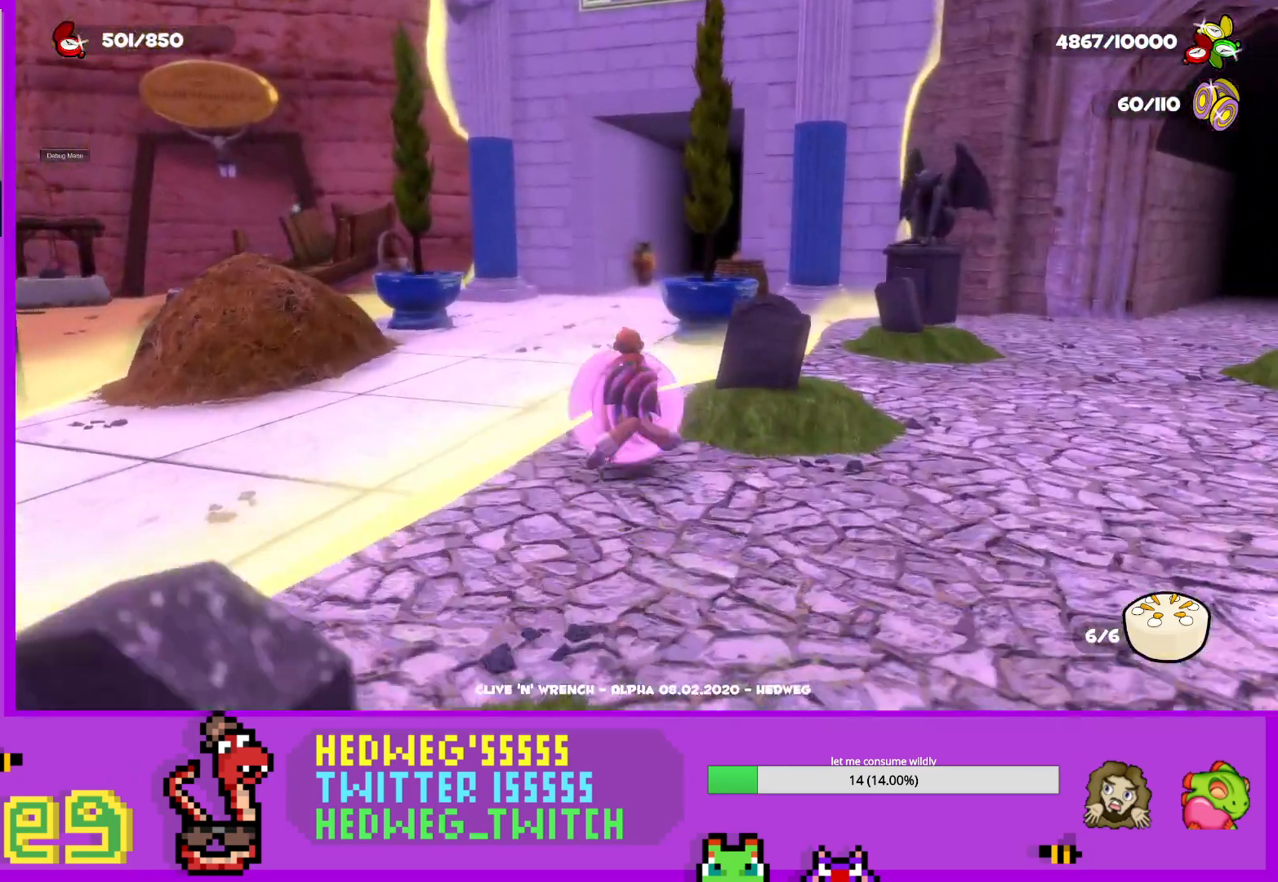
{"buttons": ["L1"], "left_stick": "up", "right_stick": "right", "events": [[50, "right_stick", "down-right"], [100, "right_stick", "center"], [483, "right_stick", "right"]]}
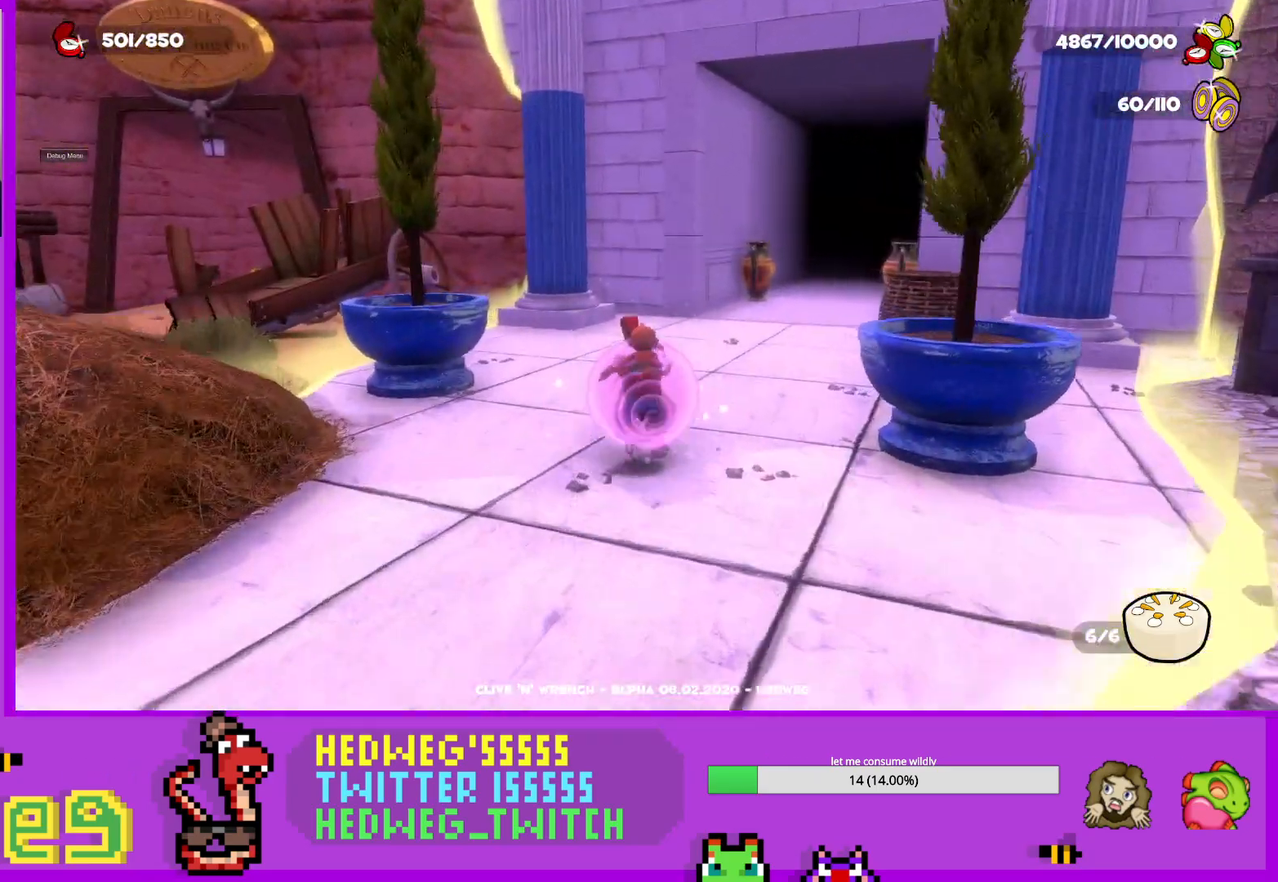
{"buttons": ["L1"], "left_stick": "up", "right_stick": "center", "events": [[50, "right_stick", "down-right"], [150, "right_stick", "center"]]}
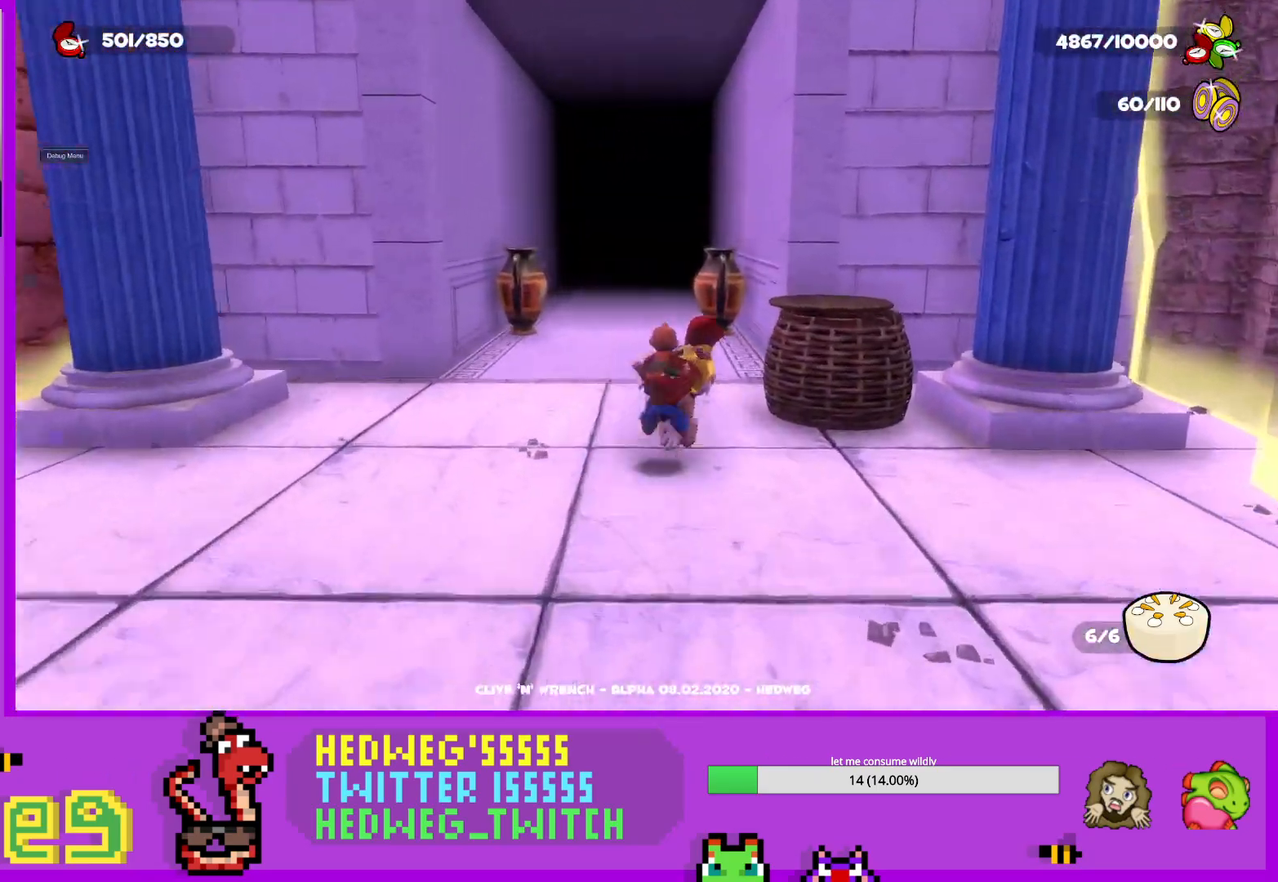
{"buttons": ["A", "L1"], "left_stick": "up", "right_stick": "center", "events": [[367, "A", "down"]]}
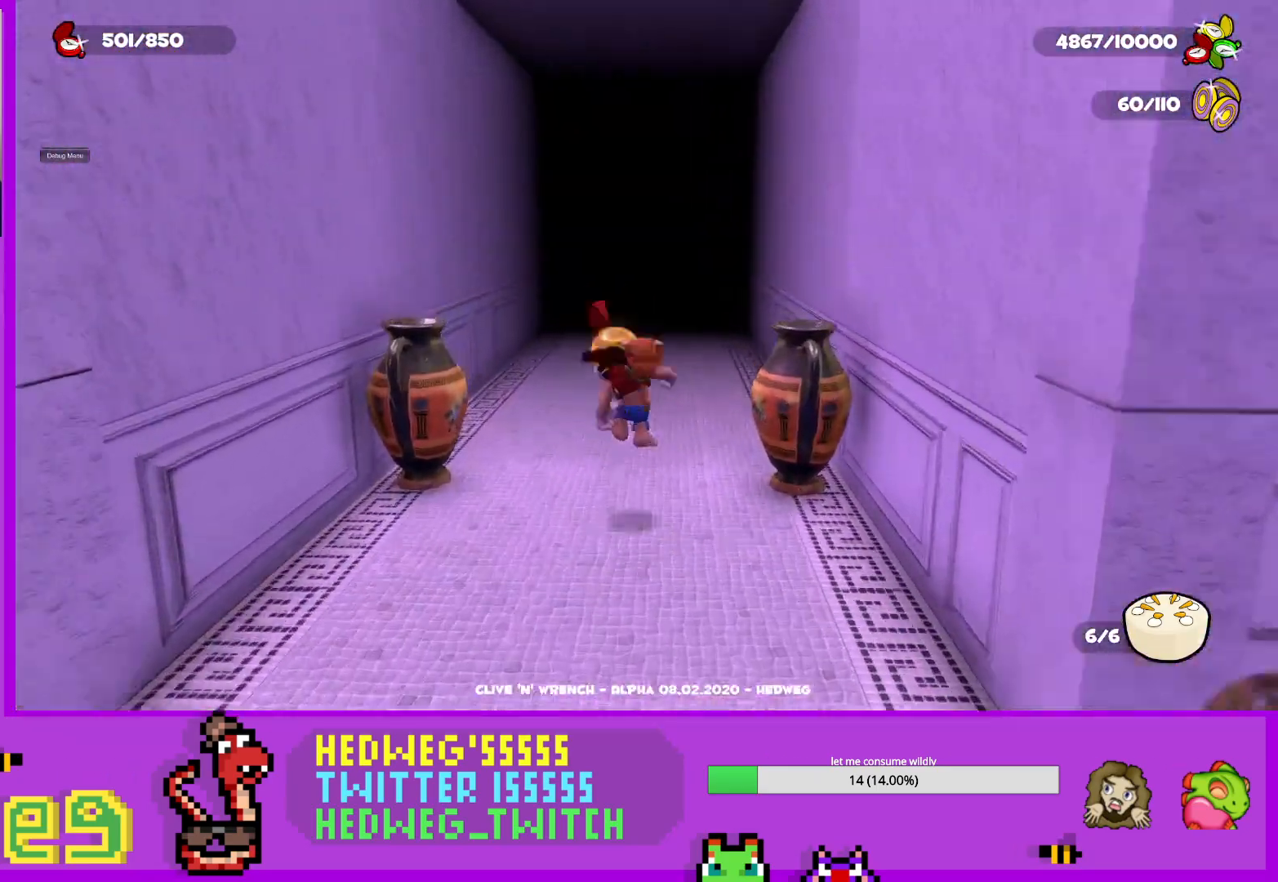
{"buttons": ["X", "L1"], "left_stick": "up", "right_stick": "center", "events": [[350, "X", "down"], [401, "A", "up"]]}
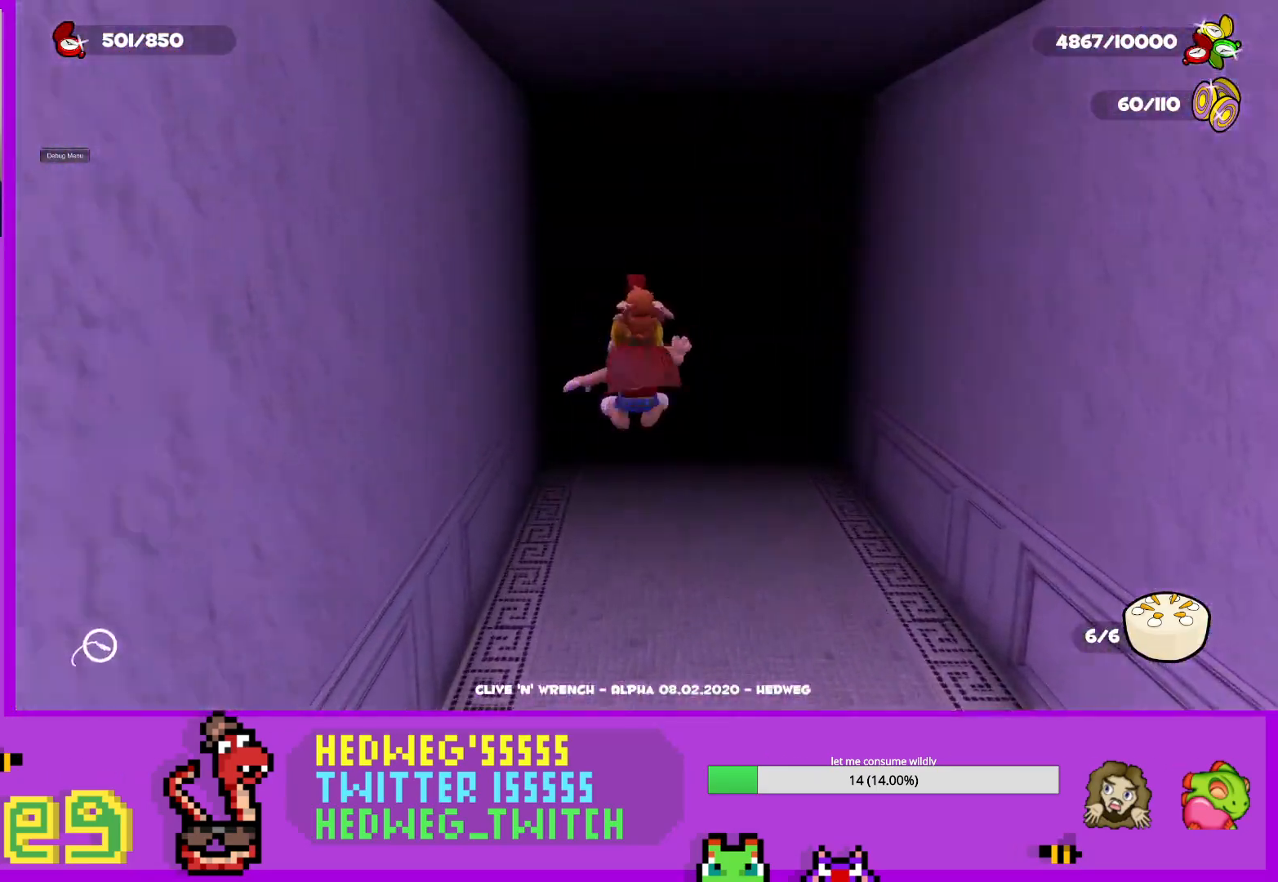
{"buttons": ["L1"], "left_stick": "up", "right_stick": "center", "events": [[116, "X", "up"]]}
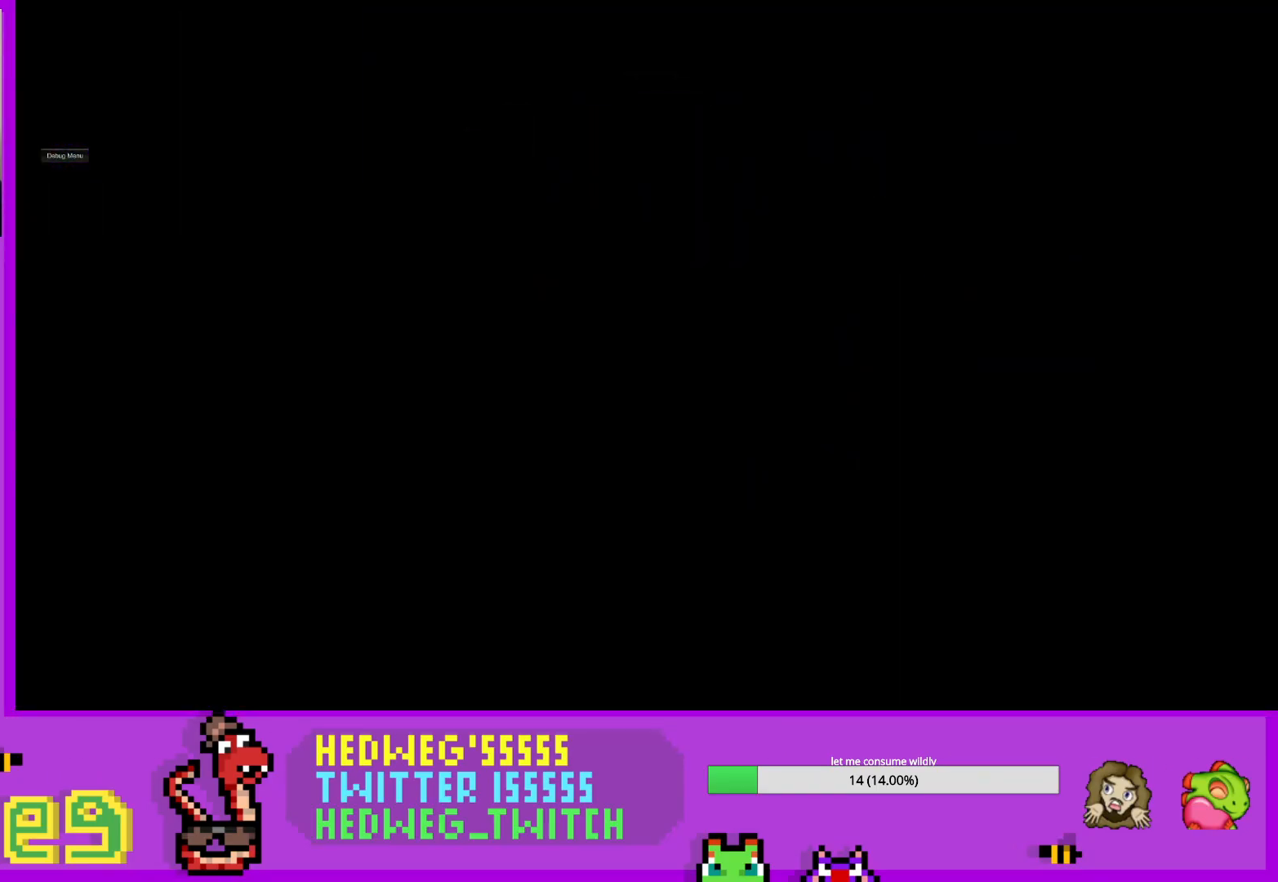
{"buttons": [], "left_stick": "center", "right_stick": "center", "events": [[317, "L1", "up"], [384, "left_stick", "center"]]}